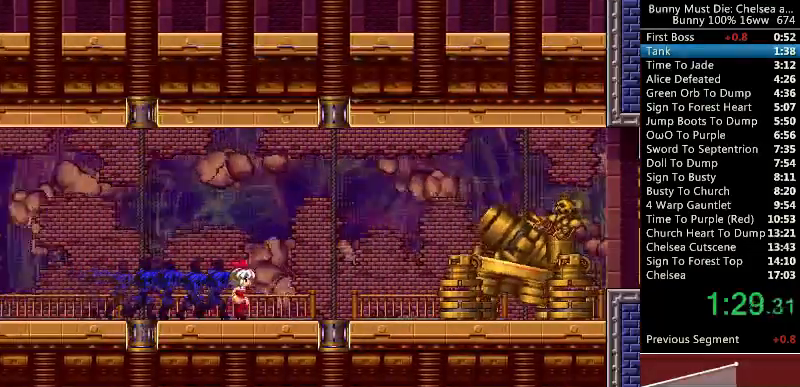
Gameplay with keyboard; each line is a JSON object with the keys held at the frame after it. "events" lists presses ("down") and releases ("up") of "att", "down", "escape", "jump", "left", "paus", "right", "time" and "up" between this image and that frame as [ms after this image, input, new state], when the widget could be followed in between. No other keys are recorded. Mouse input is not recorded. Key names are as the overlay labels them; some are game actions (e.g. jump) rather than physical keys.
{"keys": ["left"], "events": [[267, "att", "down"], [300, "right", "up"], [333, "left", "down"], [367, "up", "up"], [400, "att", "up"]]}
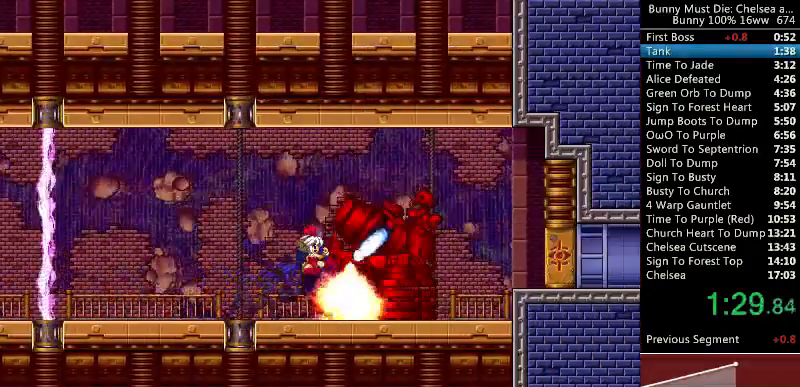
{"keys": [], "events": [[500, "left", "up"]]}
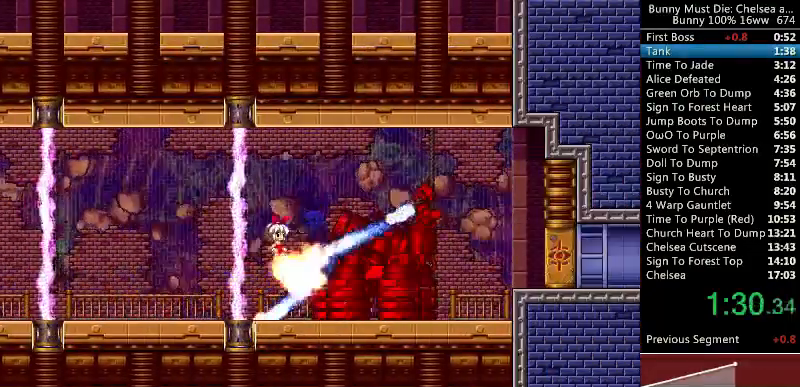
{"keys": [], "events": []}
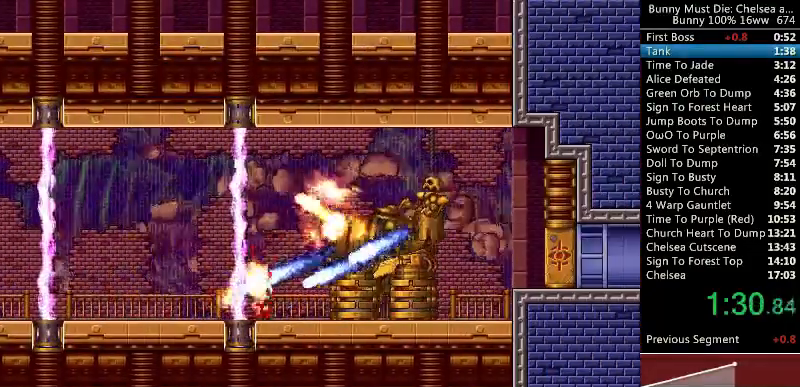
{"keys": ["right"], "events": [[267, "right", "down"], [367, "right", "up"], [400, "right", "down"]]}
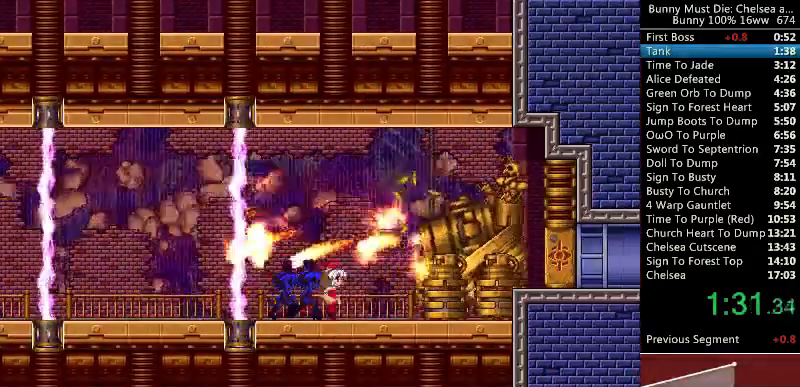
{"keys": ["left"], "events": [[100, "att", "down"], [100, "right", "up"], [100, "up", "down"], [167, "left", "down"], [200, "up", "up"], [267, "att", "up"]]}
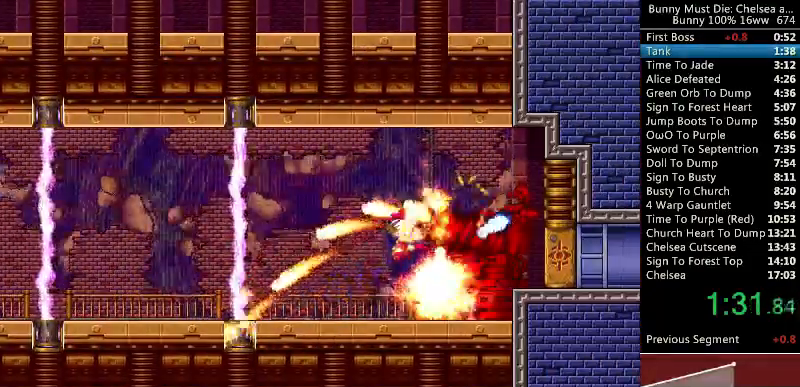
{"keys": ["right"], "events": [[67, "time", "down"], [233, "left", "up"], [233, "time", "up"], [467, "right", "down"]]}
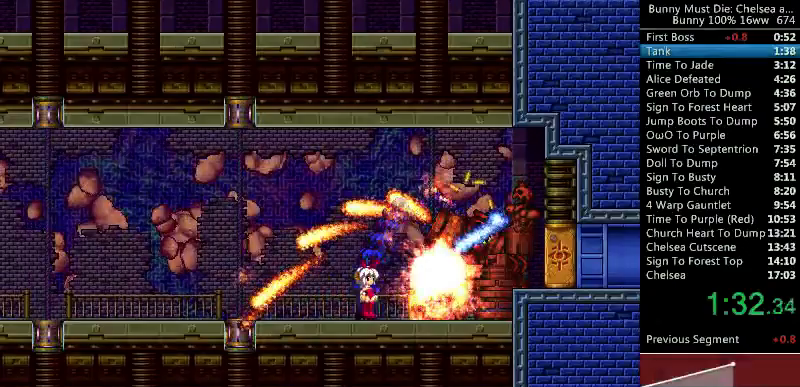
{"keys": ["left"], "events": [[67, "right", "up"], [100, "right", "down"], [133, "att", "down"], [200, "att", "up"], [200, "left", "down"], [200, "right", "up"]]}
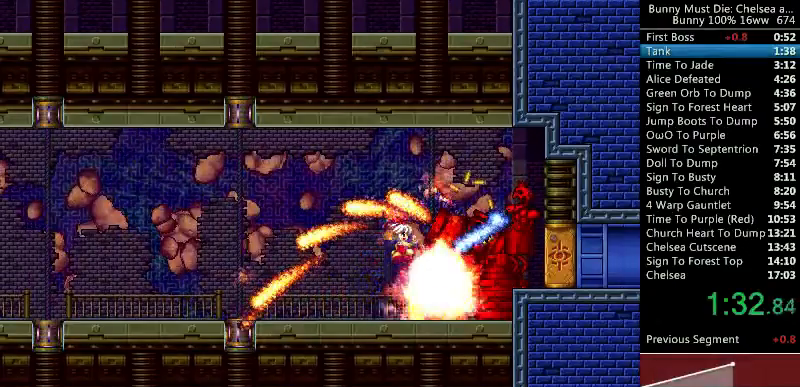
{"keys": ["right"], "events": [[300, "left", "up"], [467, "right", "down"]]}
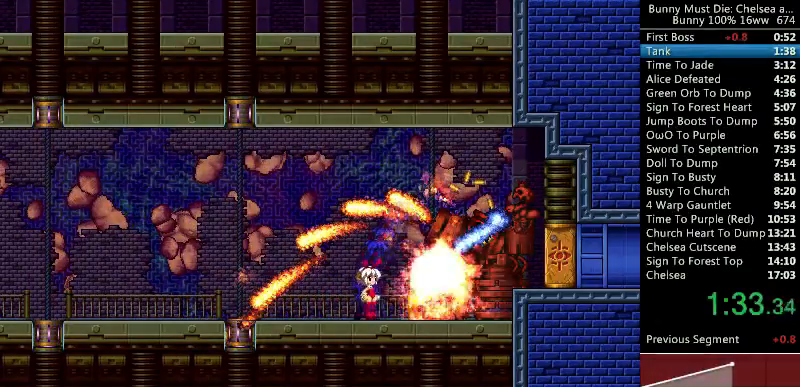
{"keys": ["left"], "events": [[33, "right", "up"], [133, "att", "down"], [133, "right", "down"], [167, "att", "up"], [167, "right", "up"], [167, "up", "down"], [200, "left", "down"], [200, "up", "up"]]}
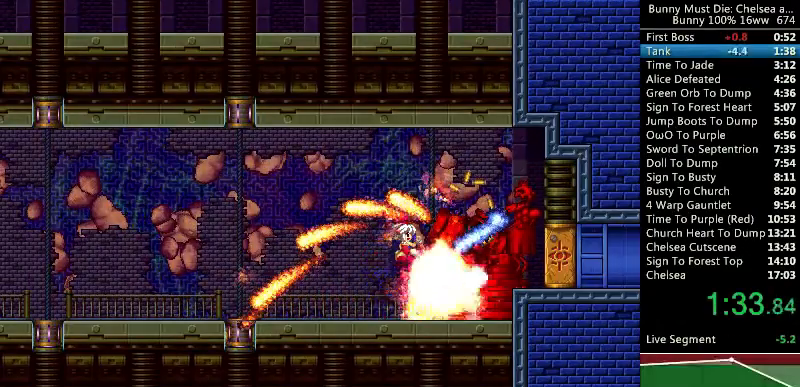
{"keys": [], "events": [[333, "left", "up"], [333, "right", "down"], [467, "right", "up"]]}
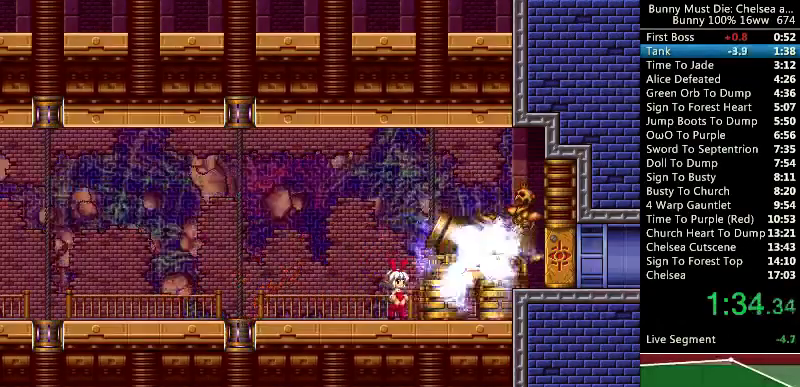
{"keys": [], "events": [[33, "jump", "down"], [133, "right", "down"], [233, "jump", "up"], [267, "right", "up"]]}
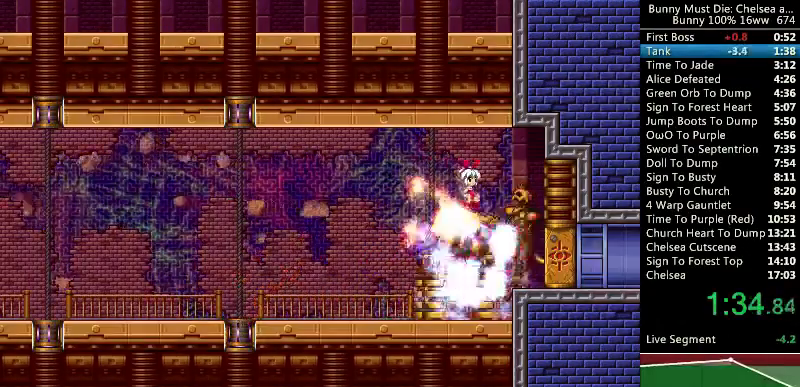
{"keys": [], "events": []}
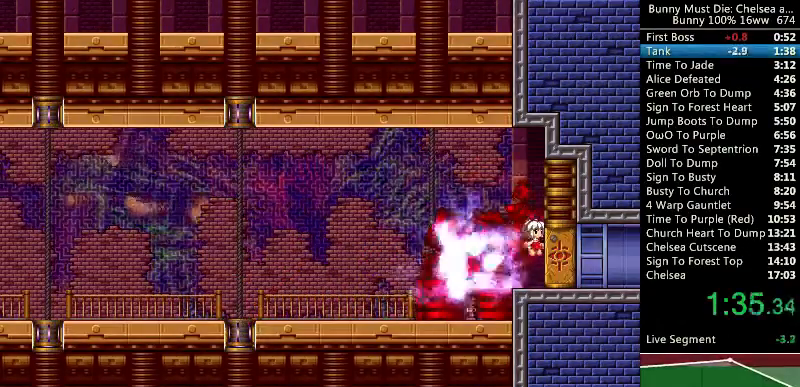
{"keys": [], "events": []}
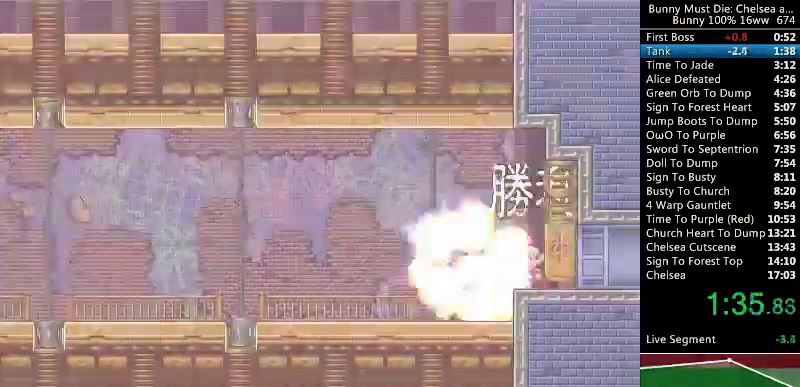
{"keys": [], "events": []}
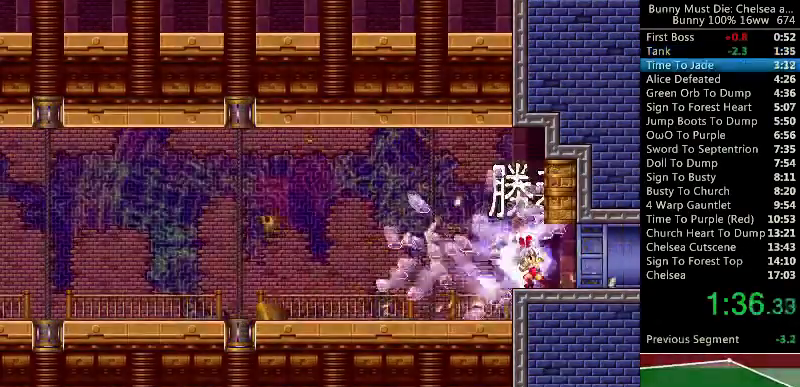
{"keys": [], "events": []}
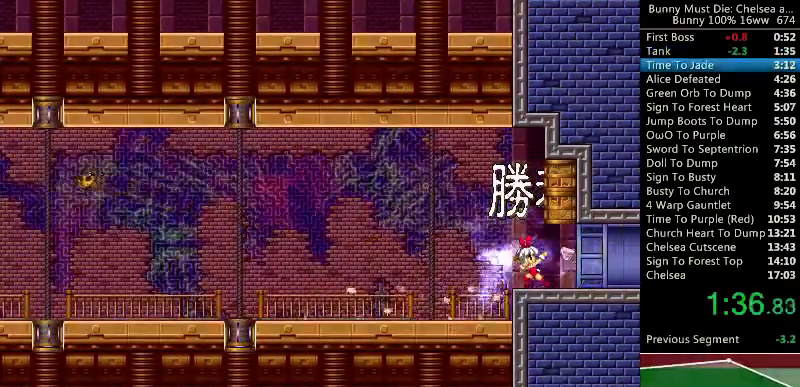
{"keys": [], "events": []}
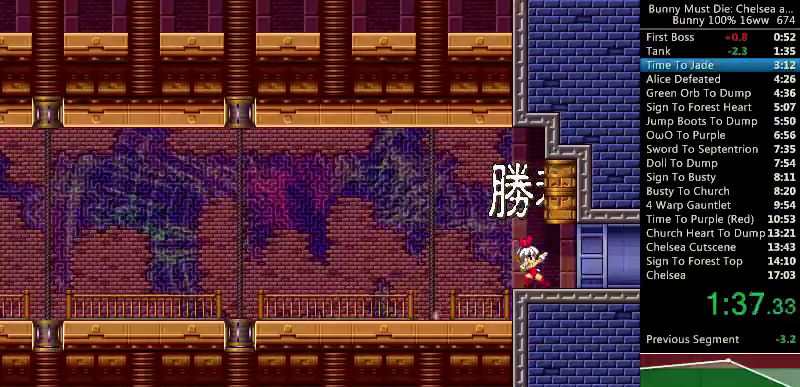
{"keys": [], "events": []}
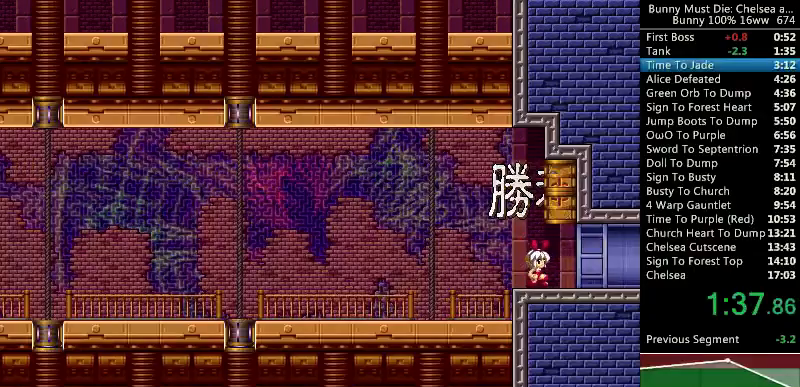
{"keys": ["right"], "events": [[367, "right", "down"]]}
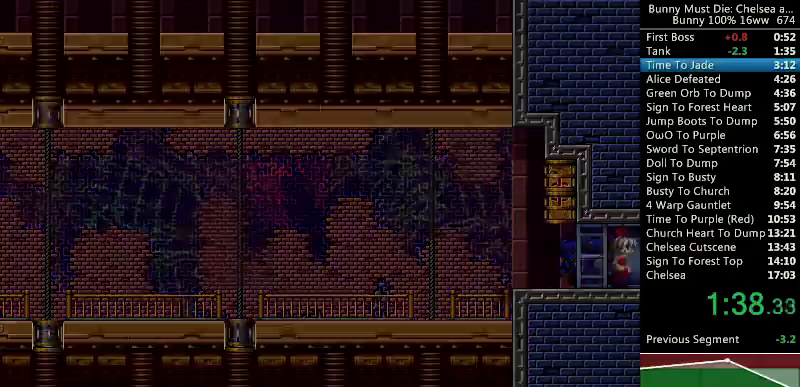
{"keys": ["right", "time"], "events": [[67, "time", "down"], [133, "time", "up"], [500, "time", "down"]]}
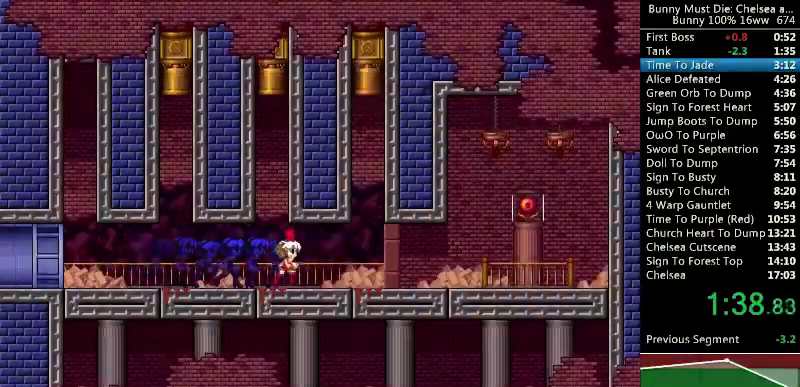
{"keys": ["jump", "right"], "events": [[67, "time", "up"], [400, "jump", "down"]]}
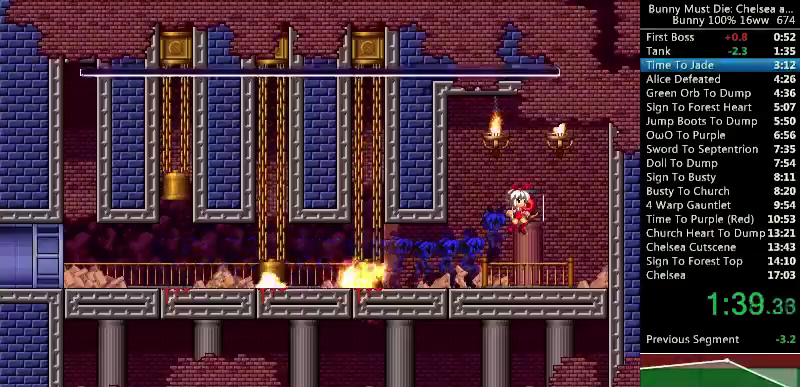
{"keys": ["att", "left"], "events": [[33, "jump", "up"], [33, "right", "up"], [100, "att", "down"], [167, "att", "up"], [233, "att", "down"], [300, "att", "up"], [333, "left", "down"], [367, "att", "down"], [400, "att", "up"], [467, "att", "down"]]}
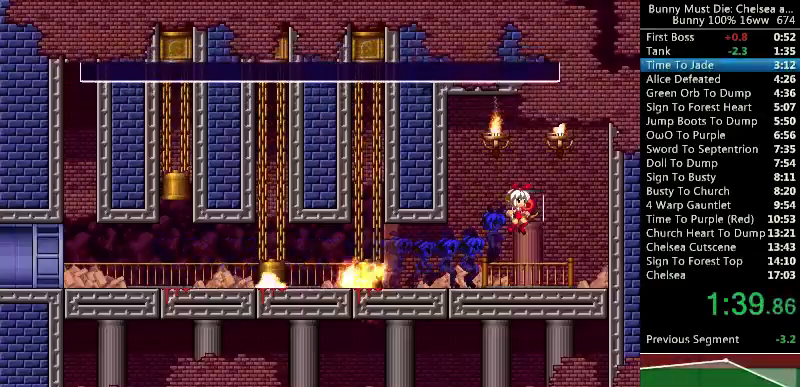
{"keys": ["left"], "events": [[33, "att", "up"]]}
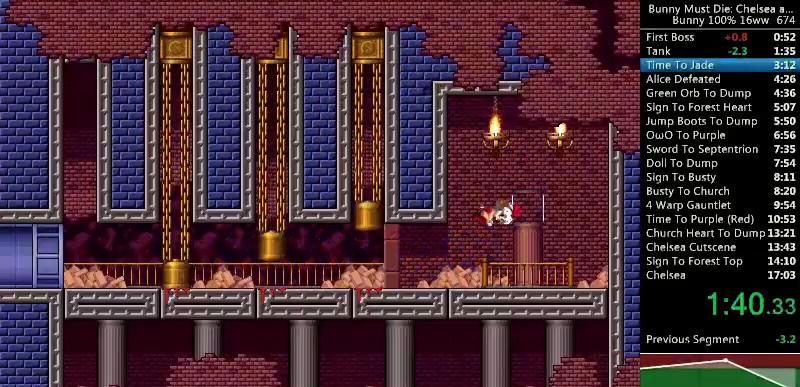
{"keys": ["left"], "events": [[233, "left", "up"], [300, "left", "down"]]}
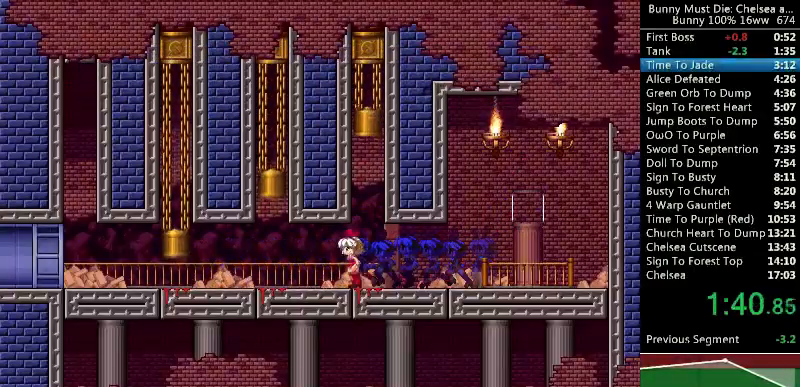
{"keys": ["left"], "events": []}
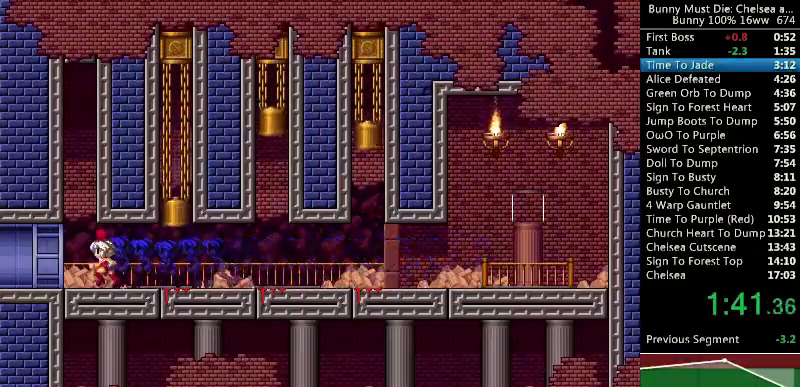
{"keys": ["att", "left"], "events": [[233, "att", "down"]]}
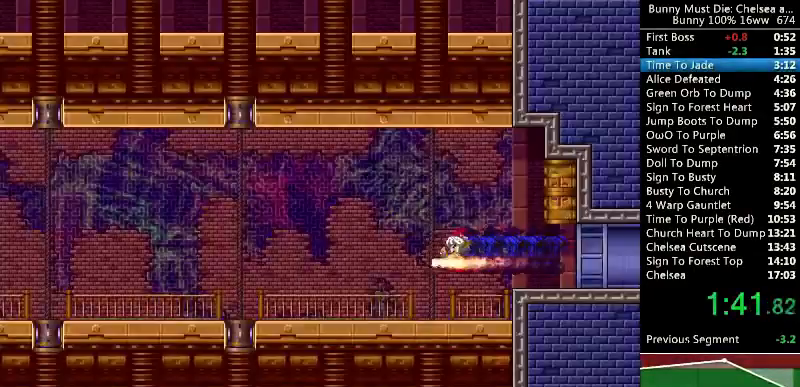
{"keys": ["att", "left"], "events": []}
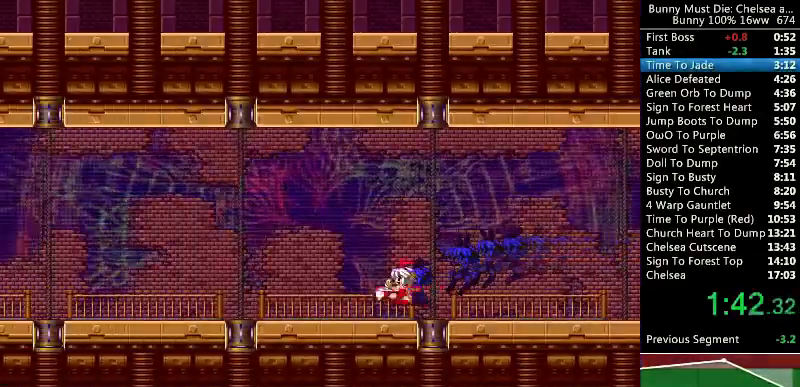
{"keys": ["att", "left"], "events": []}
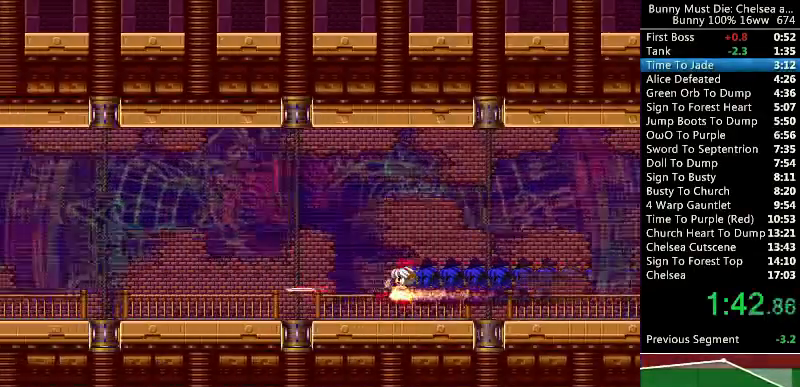
{"keys": ["left"], "events": [[167, "att", "up"]]}
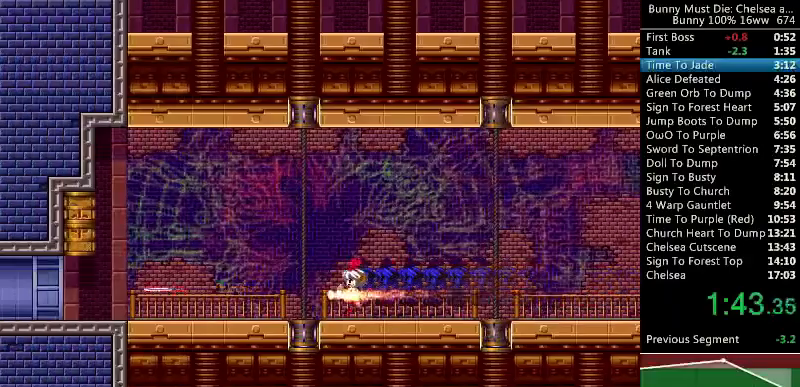
{"keys": ["left"], "events": []}
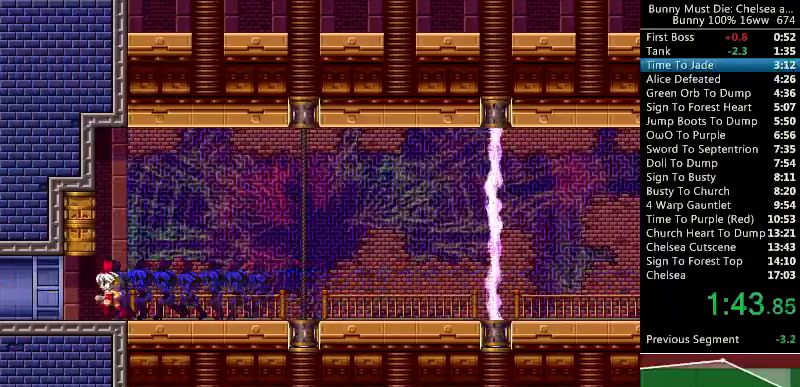
{"keys": ["left"], "events": []}
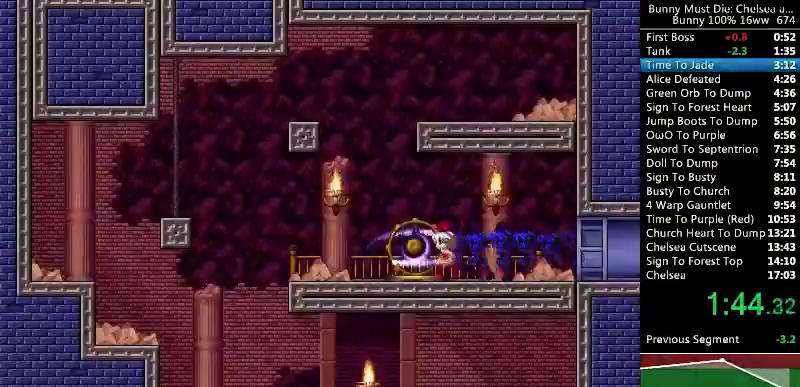
{"keys": ["right"], "events": [[400, "left", "up"], [433, "down", "down"], [433, "right", "down"], [500, "down", "up"]]}